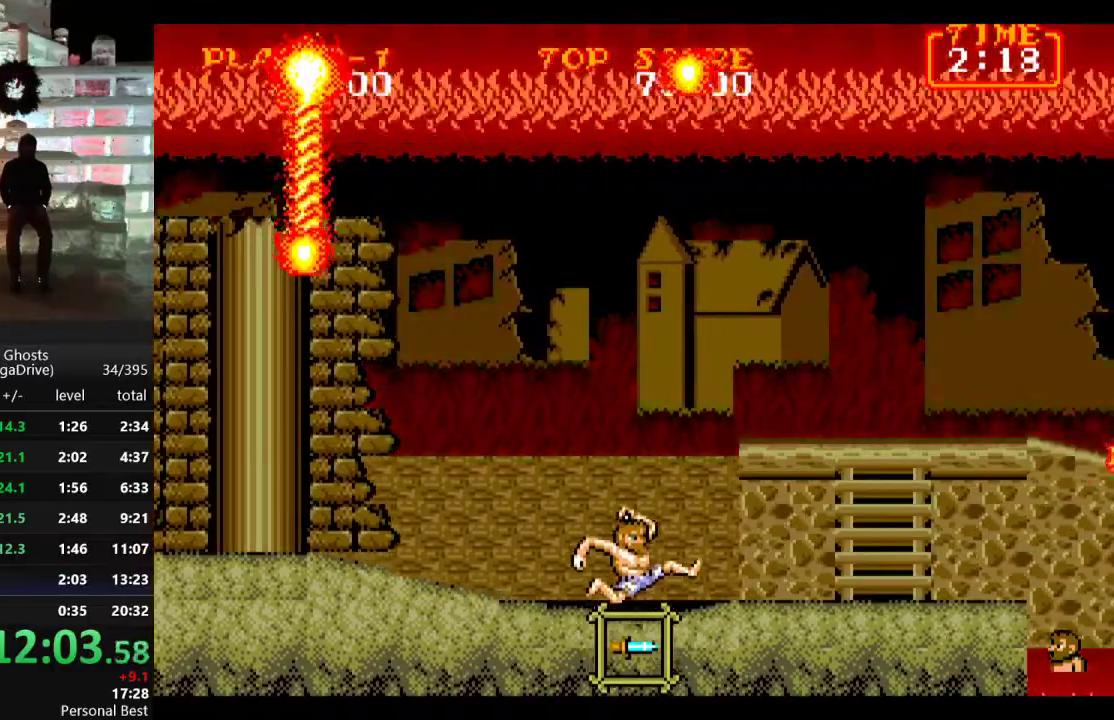
Gameplay with a controller; each line is a JSON object with the inputs held at the frame after it. "events" lists button and stick changes between this image and that frame as [ms after this image, input, new state], when the widget could be followed in between. Not read: L3 R3.
{"buttons": ["DPAD_RIGHT"], "events": [[17, "C", "down"], [83, "C", "up"]]}
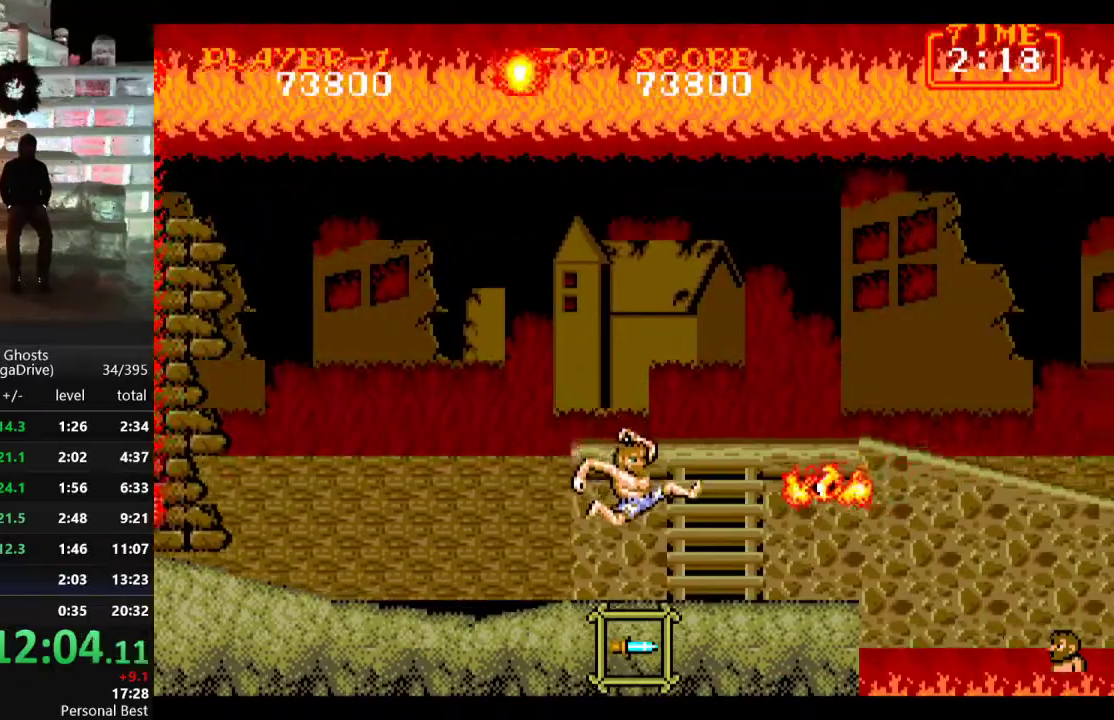
{"buttons": ["DPAD_UP"], "events": [[100, "B", "down"], [117, "DPAD_RIGHT", "up"], [167, "B", "up"], [233, "DPAD_RIGHT", "down"], [250, "DPAD_UP", "down"], [283, "DPAD_RIGHT", "up"]]}
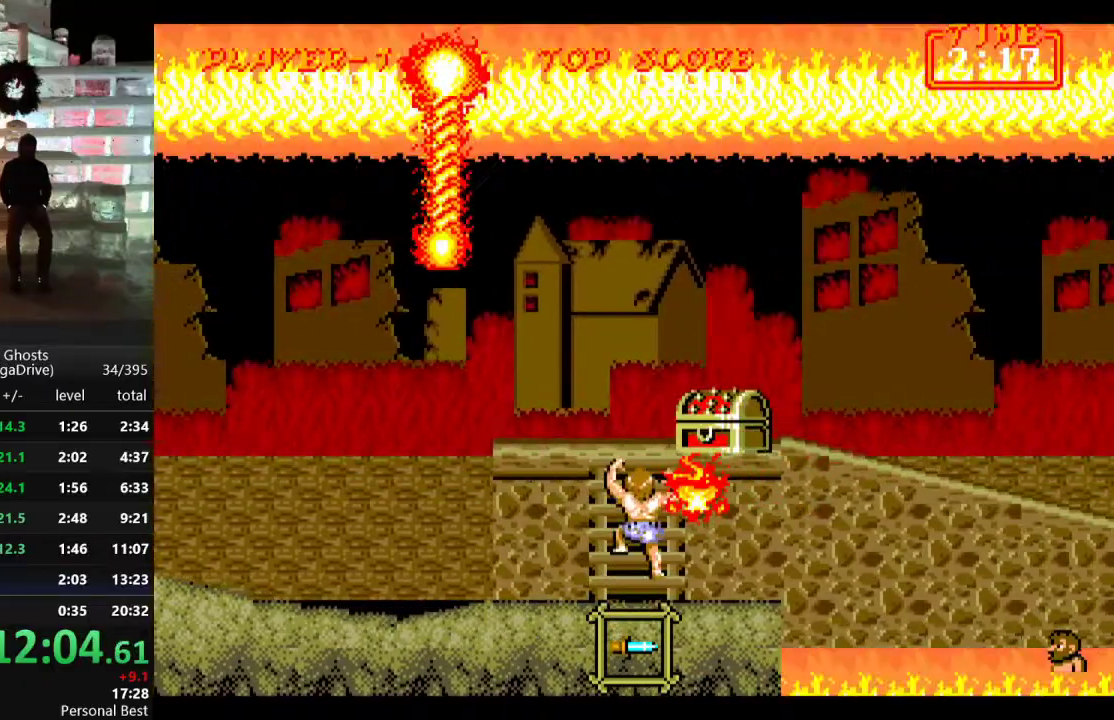
{"buttons": ["C", "DPAD_RIGHT"], "events": [[383, "DPAD_RIGHT", "down"], [400, "C", "down"], [433, "DPAD_UP", "up"]]}
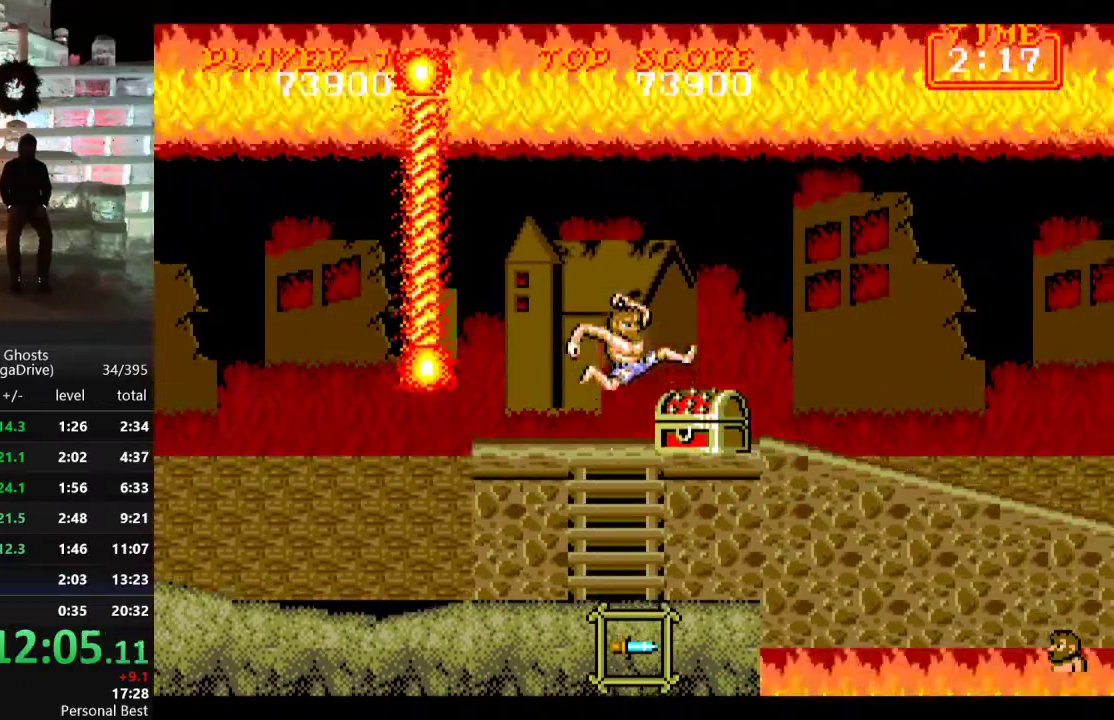
{"buttons": ["DPAD_RIGHT"], "events": [[50, "C", "up"]]}
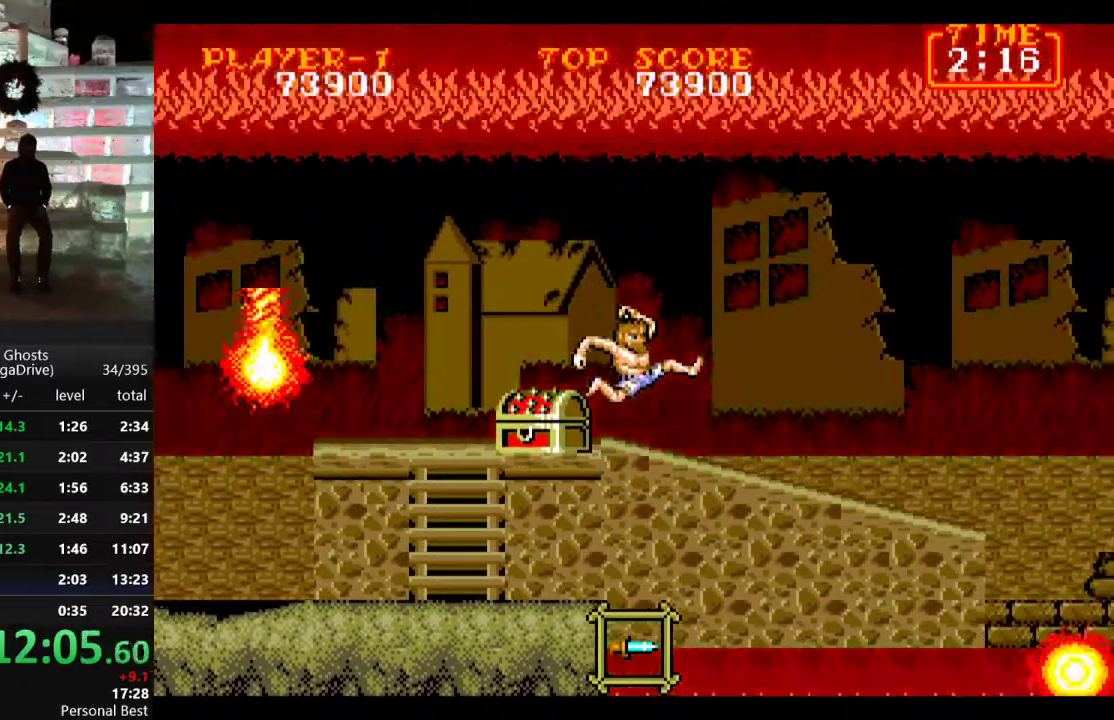
{"buttons": ["DPAD_RIGHT"], "events": []}
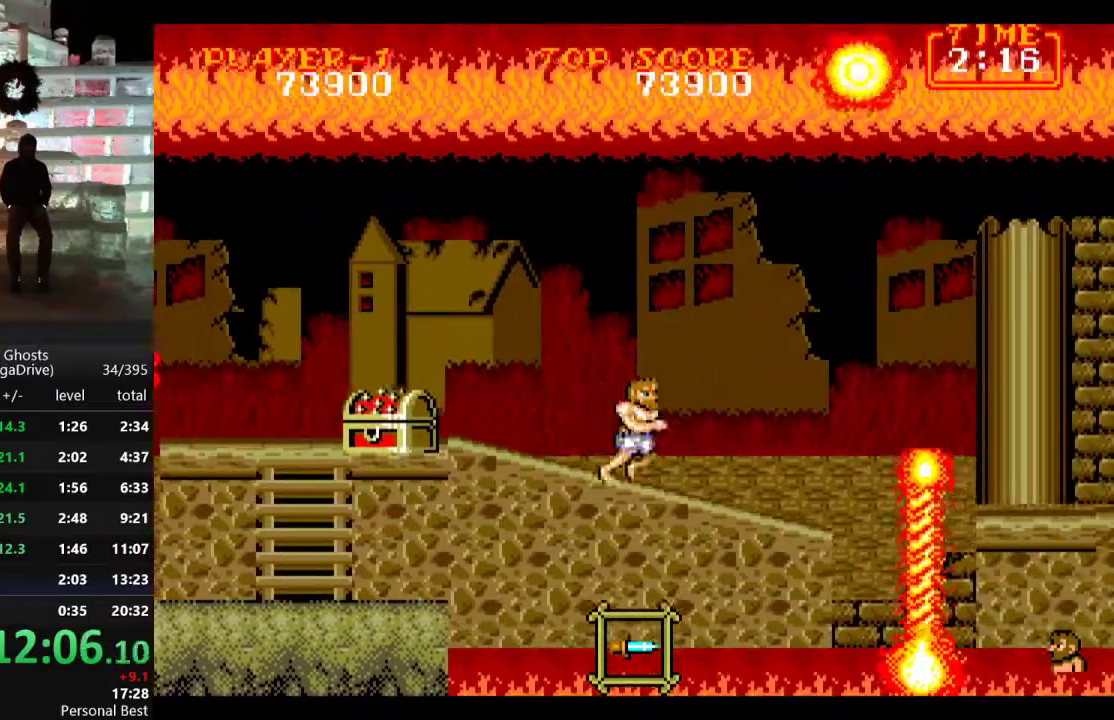
{"buttons": [], "events": [[500, "DPAD_RIGHT", "up"]]}
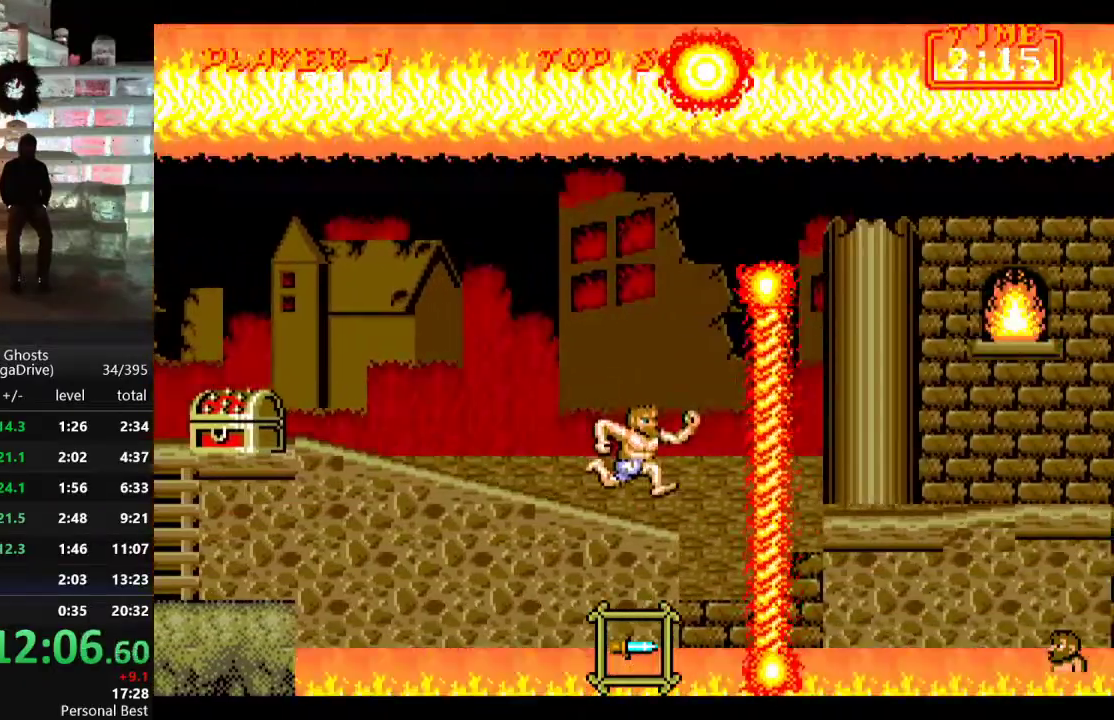
{"buttons": [], "events": []}
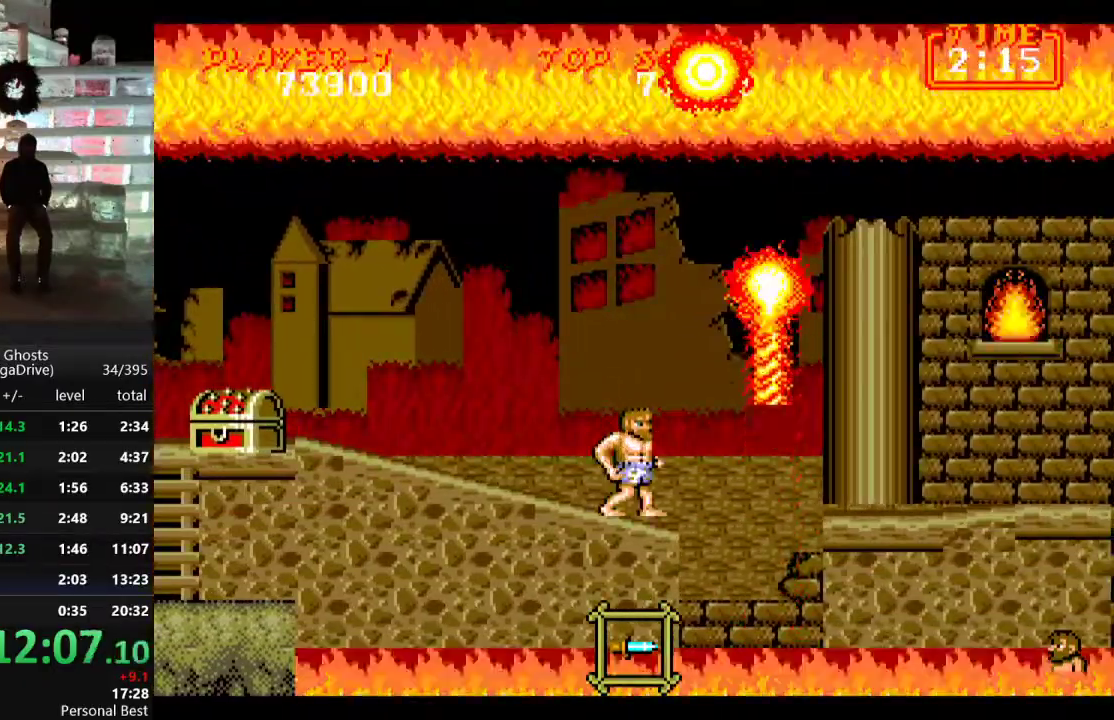
{"buttons": [], "events": [[33, "C", "down"], [217, "C", "up"], [300, "B", "down"], [383, "B", "up"]]}
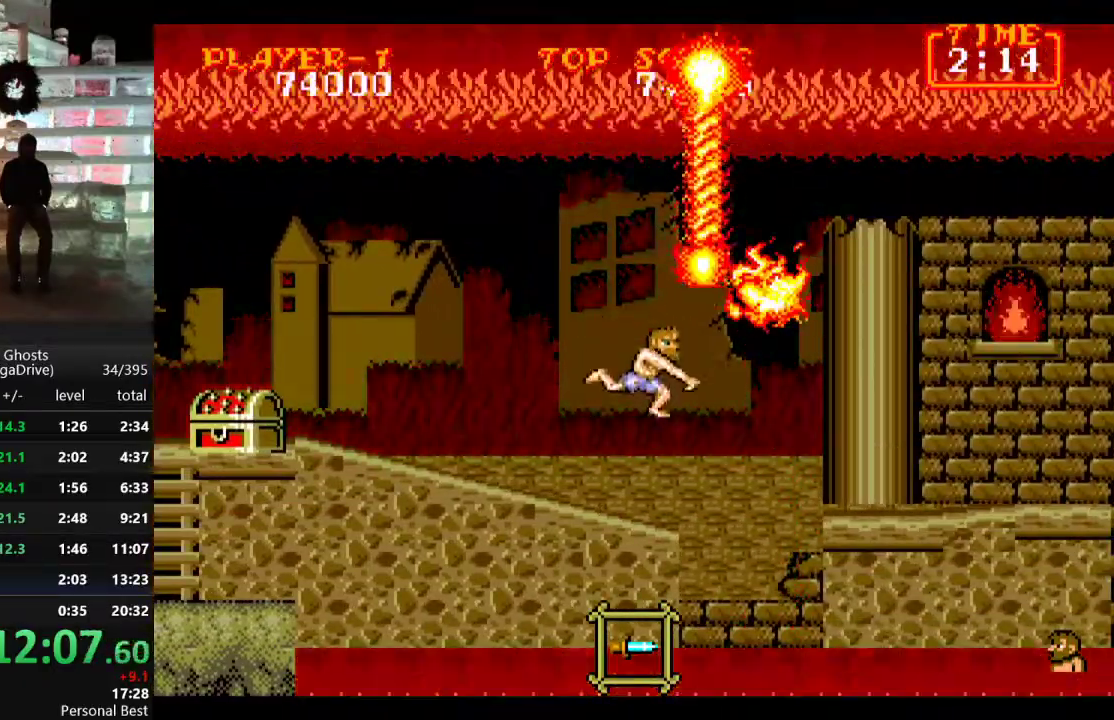
{"buttons": [], "events": [[417, "B", "down"], [500, "B", "up"]]}
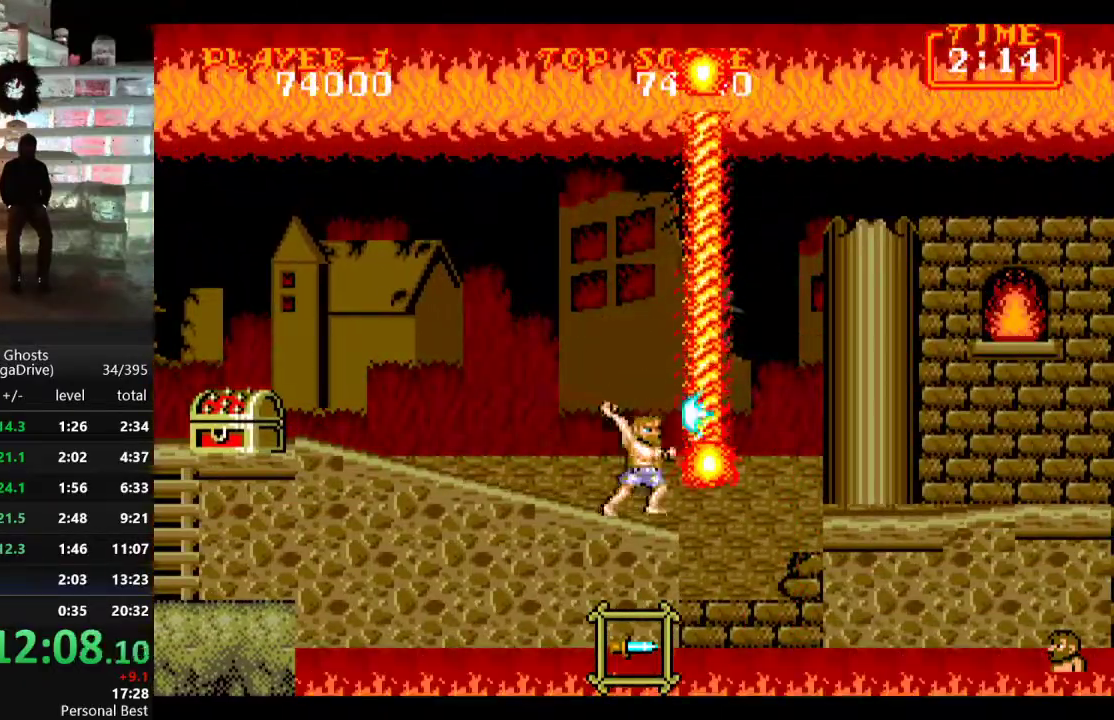
{"buttons": [], "events": []}
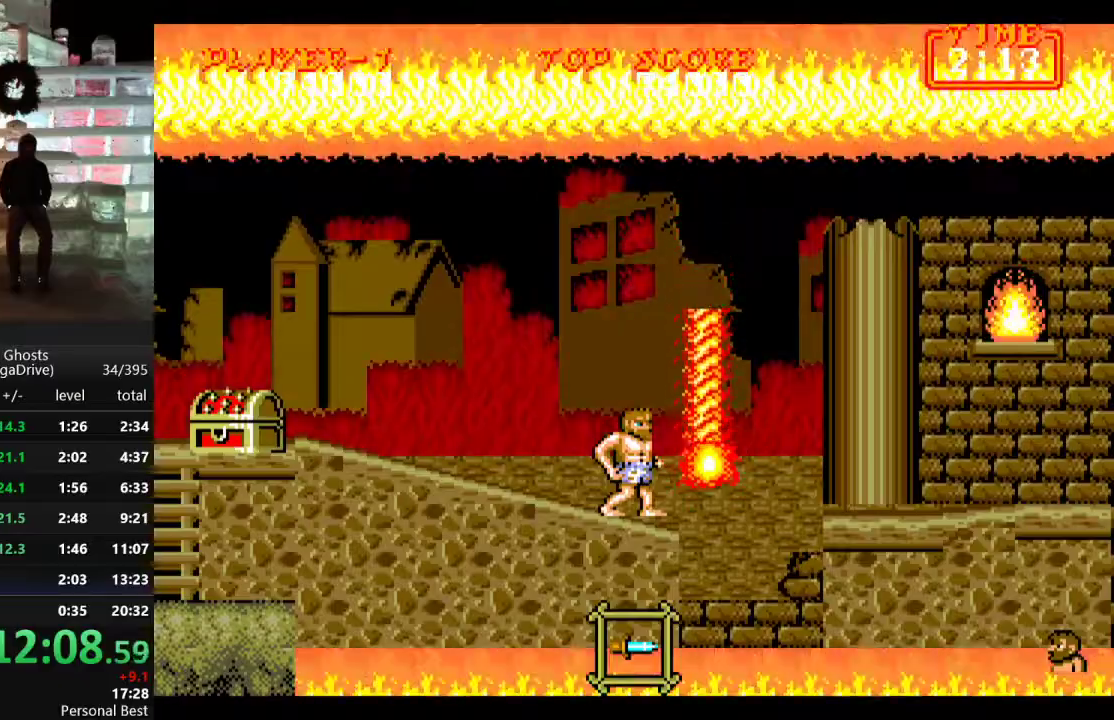
{"buttons": ["C", "DPAD_RIGHT"], "events": [[17, "DPAD_DOWN", "down"], [67, "B", "down"], [150, "B", "up"], [200, "DPAD_DOWN", "up"], [417, "DPAD_RIGHT", "down"], [500, "C", "down"]]}
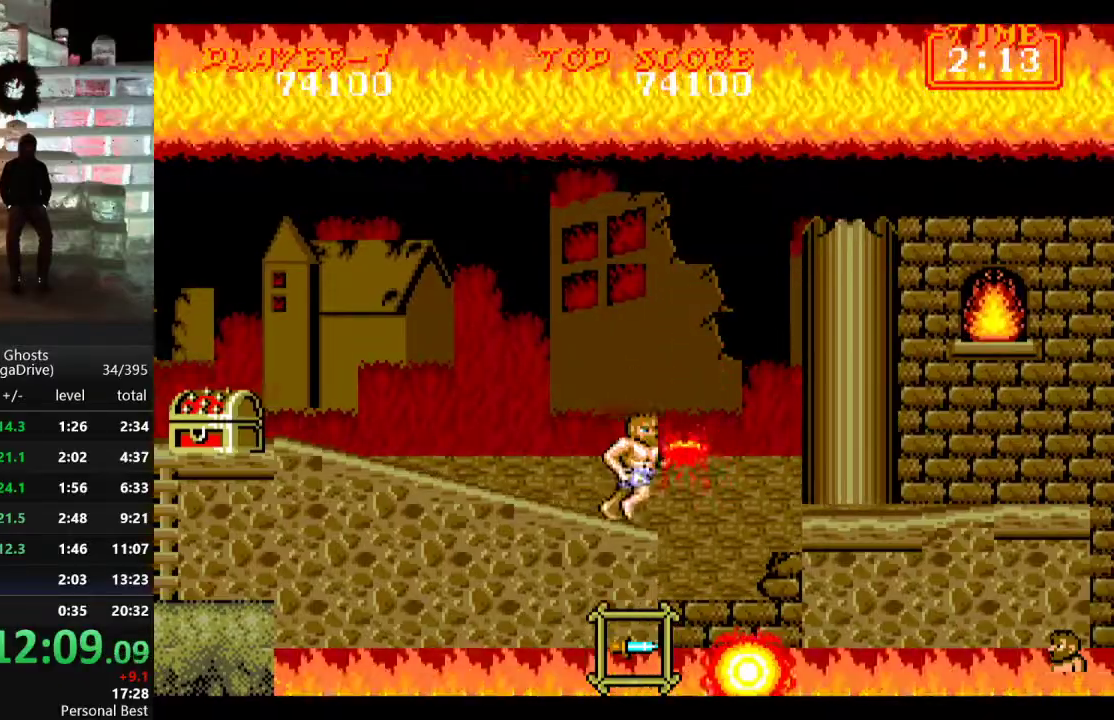
{"buttons": ["DPAD_RIGHT"], "events": [[133, "C", "up"]]}
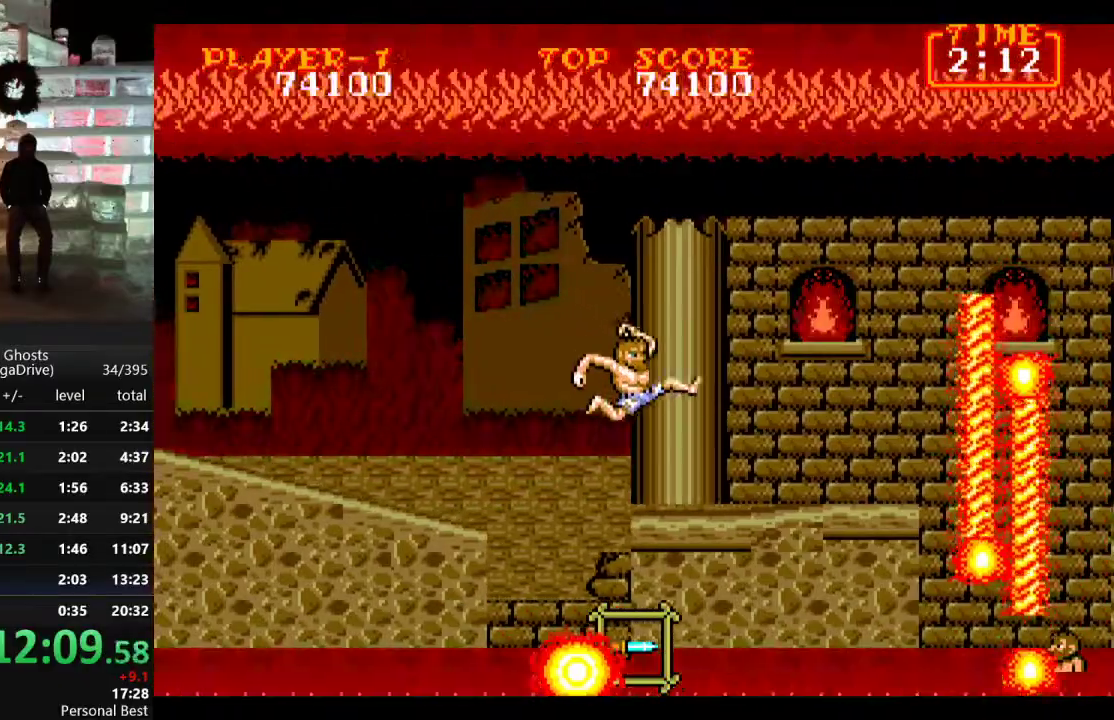
{"buttons": ["DPAD_RIGHT"], "events": []}
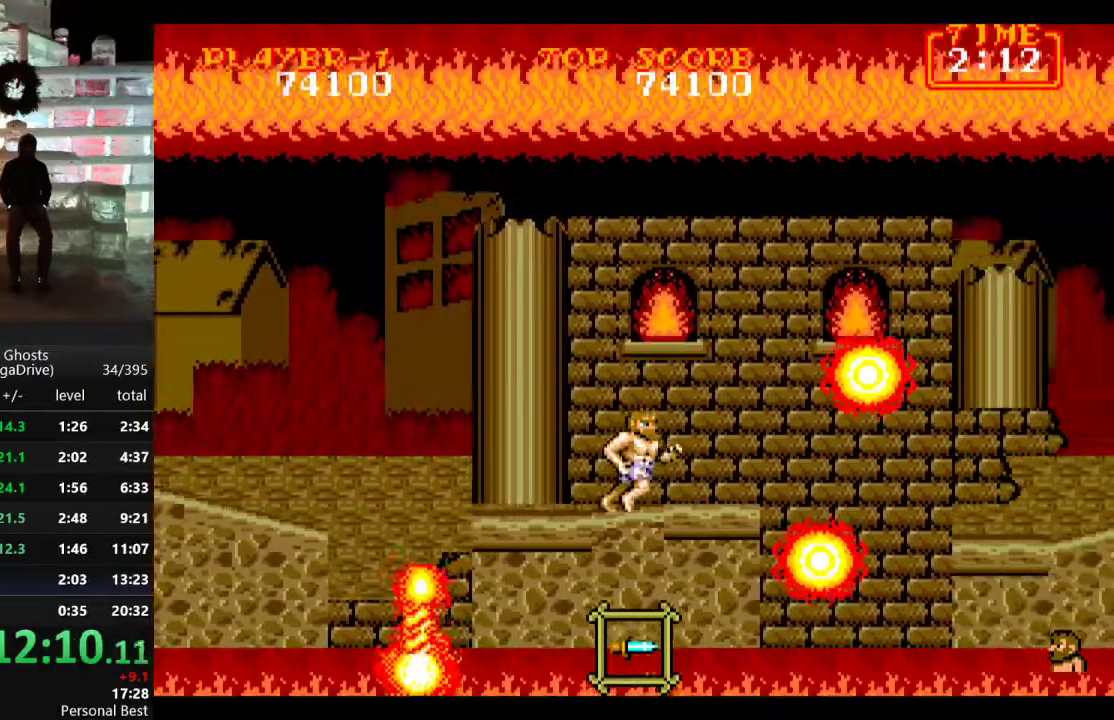
{"buttons": [], "events": [[100, "DPAD_RIGHT", "up"], [167, "C", "down"], [217, "B", "down"], [217, "C", "up"], [317, "B", "up"]]}
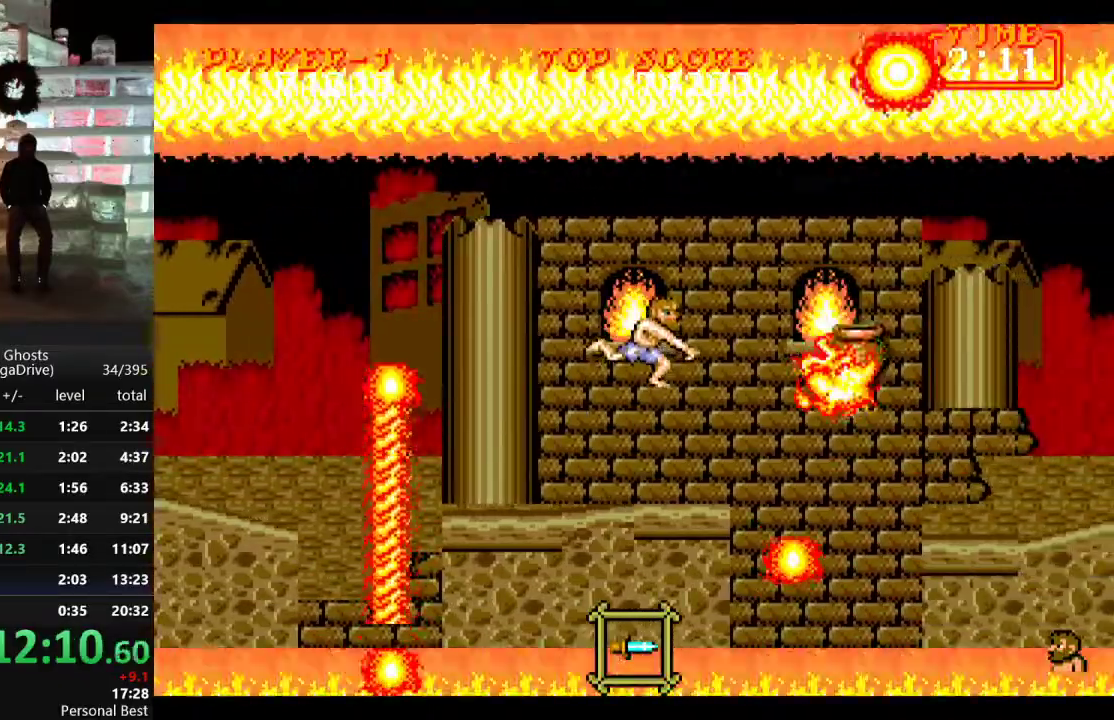
{"buttons": ["DPAD_DOWN"], "events": [[300, "DPAD_DOWN", "down"], [417, "B", "down"], [483, "B", "up"]]}
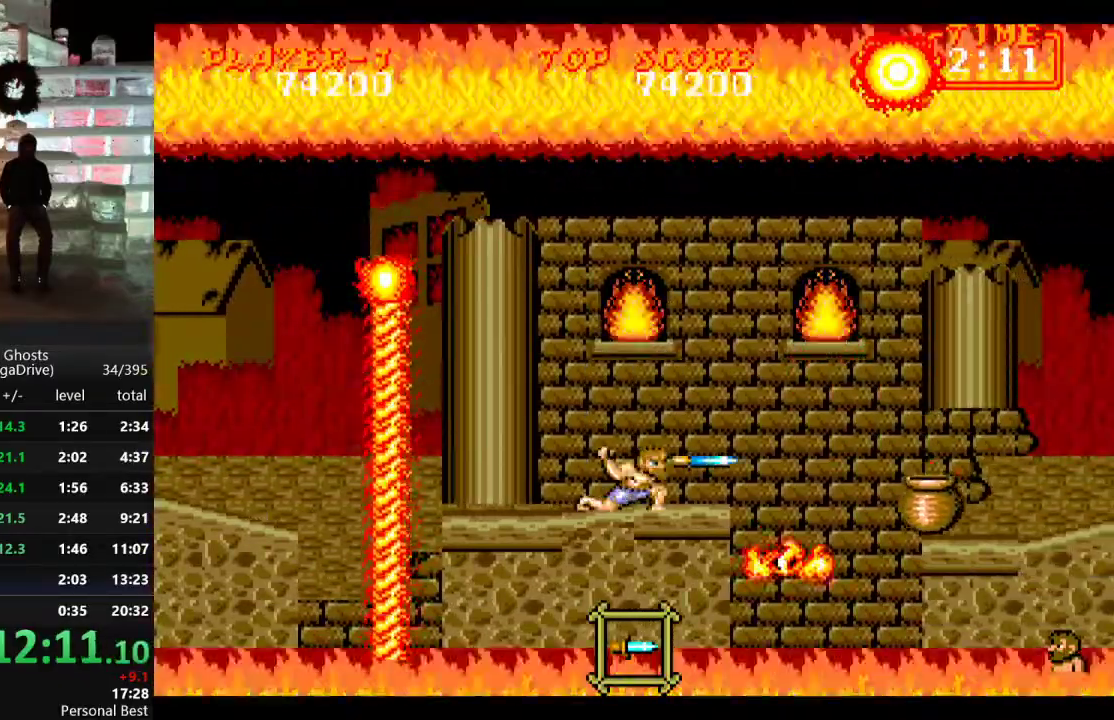
{"buttons": ["B", "DPAD_DOWN"], "events": [[50, "B", "down"], [133, "B", "up"], [317, "C", "down"], [350, "DPAD_DOWN", "up"], [417, "C", "up"], [417, "DPAD_DOWN", "down"], [450, "B", "down"]]}
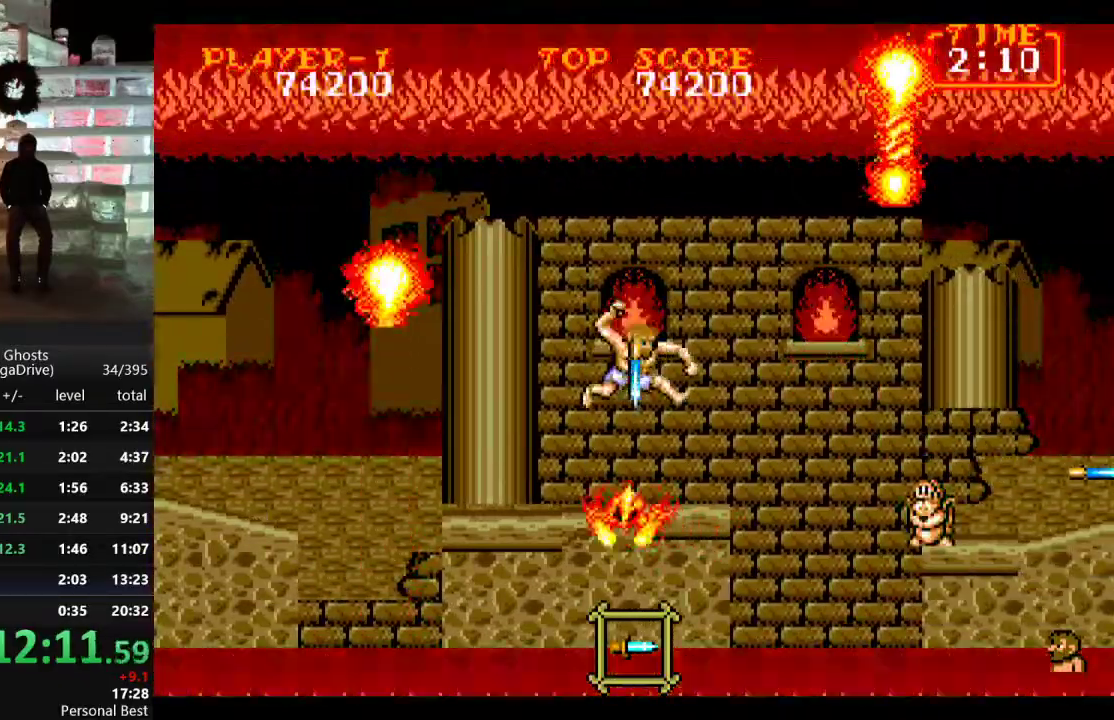
{"buttons": ["DPAD_RIGHT"], "events": [[50, "B", "up"], [100, "B", "down"], [167, "B", "up"], [183, "DPAD_DOWN", "up"], [283, "DPAD_LEFT", "down"], [317, "B", "down"], [383, "DPAD_LEFT", "up"], [400, "B", "up"], [483, "DPAD_RIGHT", "down"]]}
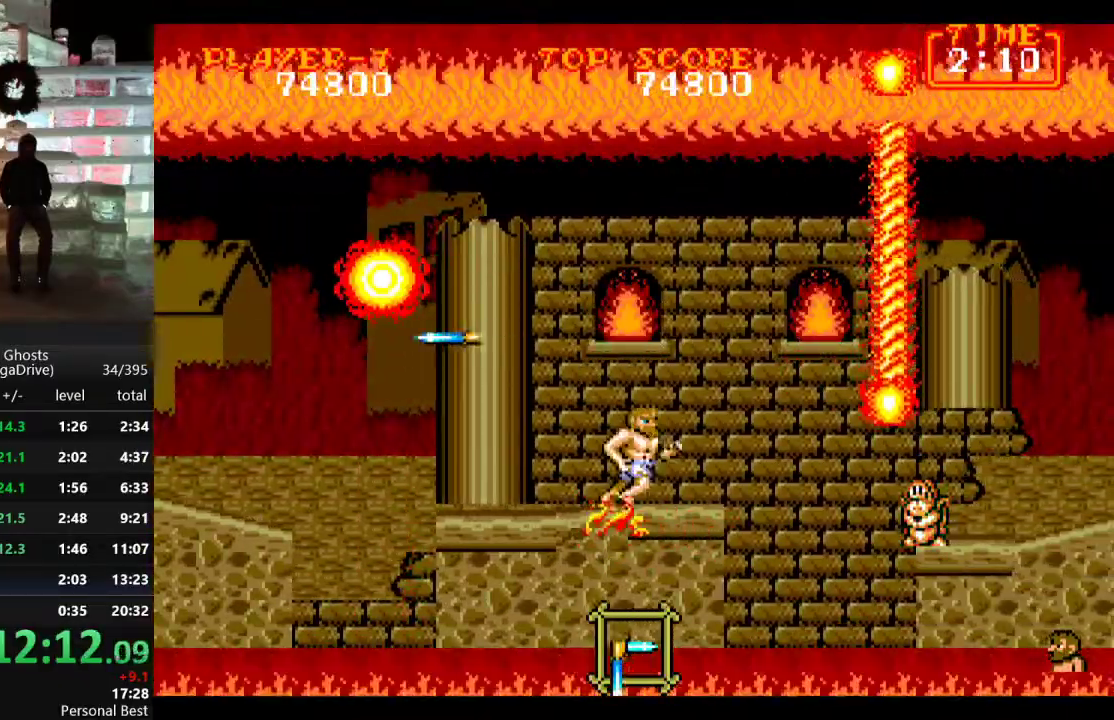
{"buttons": ["B"], "events": [[233, "DPAD_RIGHT", "up"], [333, "DPAD_DOWN", "down"], [367, "B", "down"], [433, "B", "up"], [500, "B", "down"], [500, "DPAD_DOWN", "up"]]}
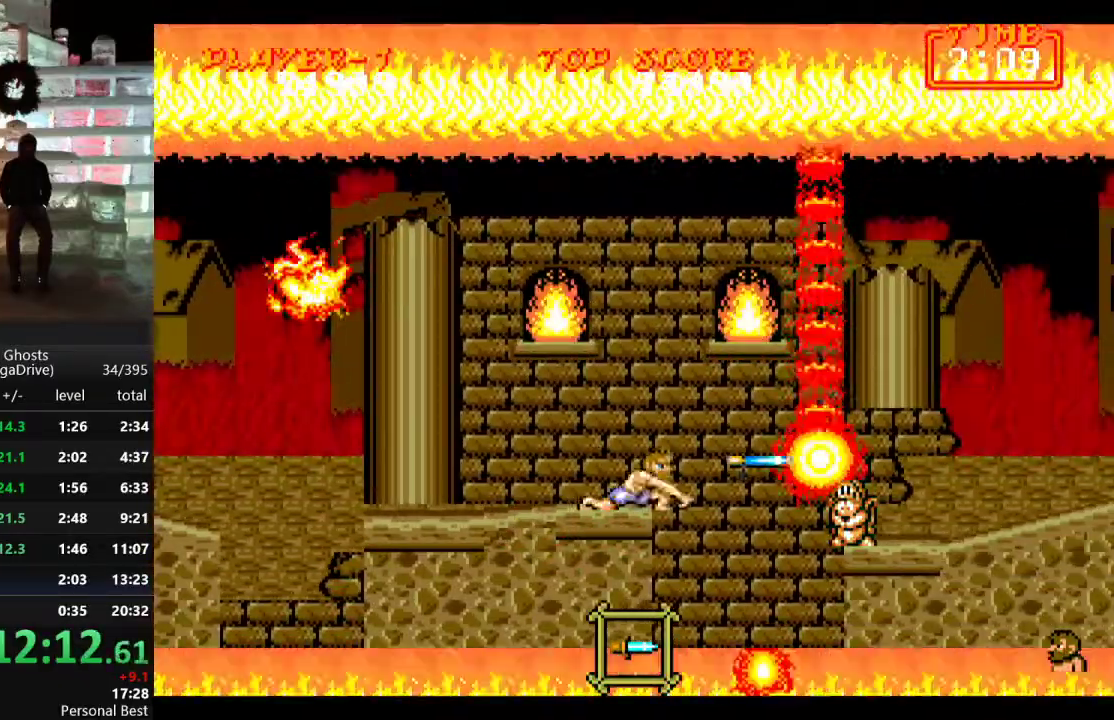
{"buttons": ["DPAD_RIGHT"], "events": [[83, "B", "up"], [133, "B", "down"], [183, "DPAD_DOWN", "down"], [217, "B", "up"], [283, "B", "down"], [350, "DPAD_DOWN", "up"], [367, "B", "up"], [483, "DPAD_RIGHT", "down"]]}
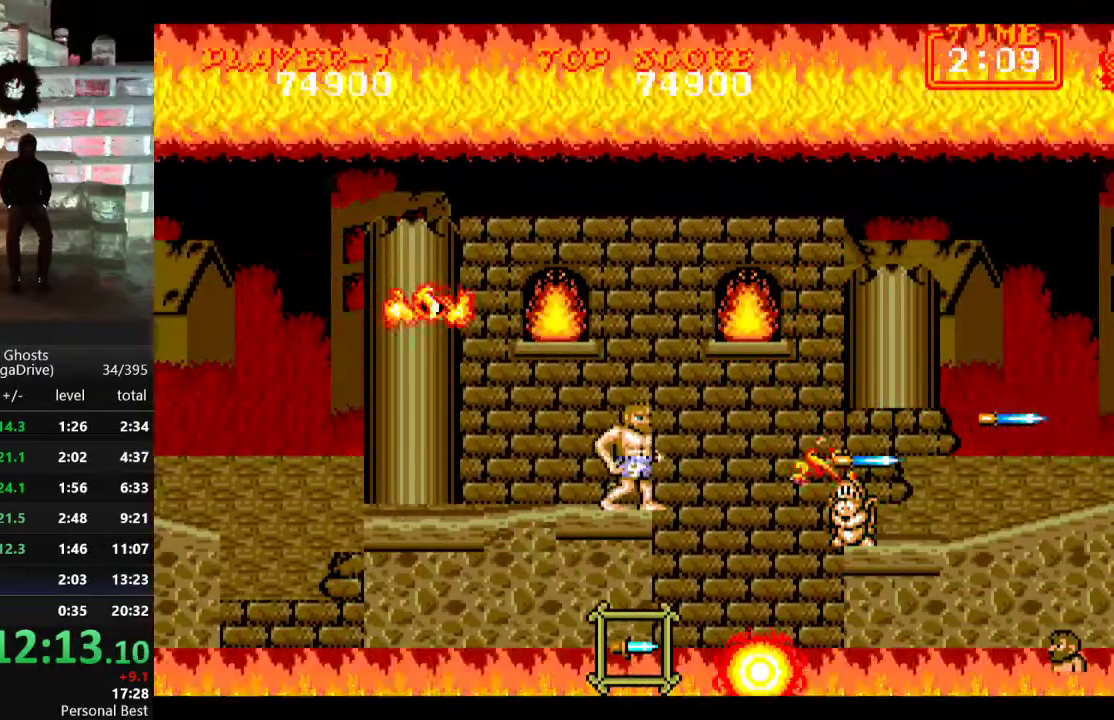
{"buttons": ["DPAD_RIGHT"], "events": [[83, "C", "down"], [267, "C", "up"], [283, "DPAD_RIGHT", "up"], [300, "DPAD_LEFT", "down"], [350, "B", "down"], [383, "DPAD_LEFT", "up"], [433, "B", "up"], [500, "DPAD_RIGHT", "down"]]}
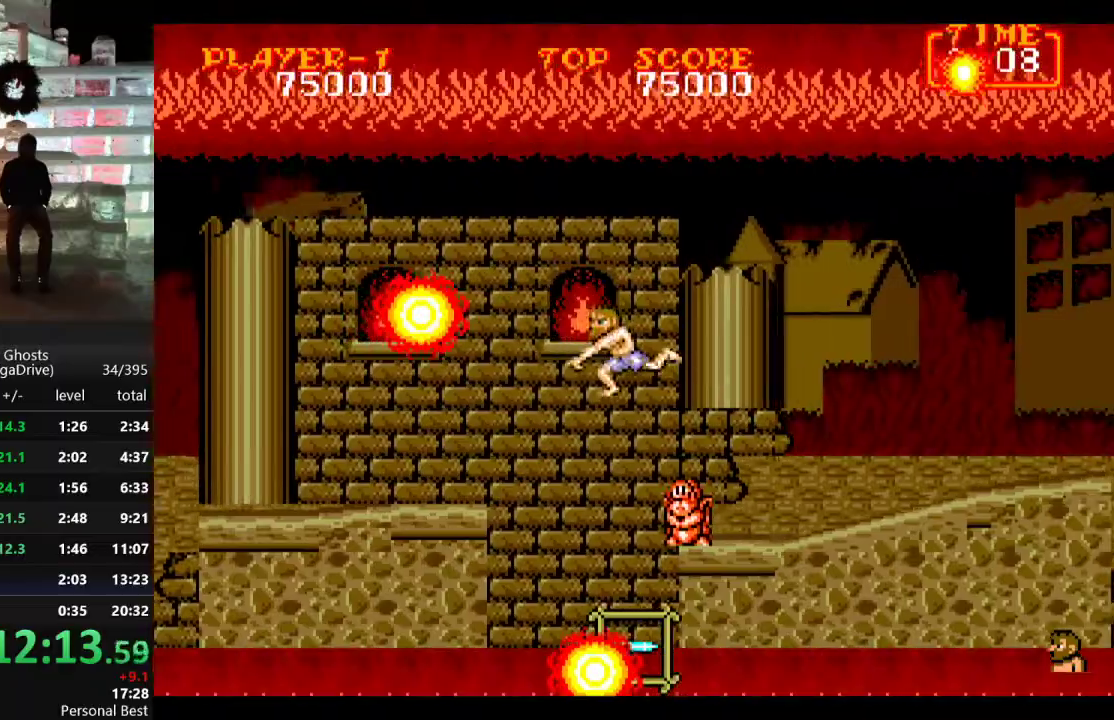
{"buttons": ["DPAD_RIGHT"], "events": [[100, "B", "down"], [150, "B", "up"], [233, "B", "down"], [283, "B", "up"]]}
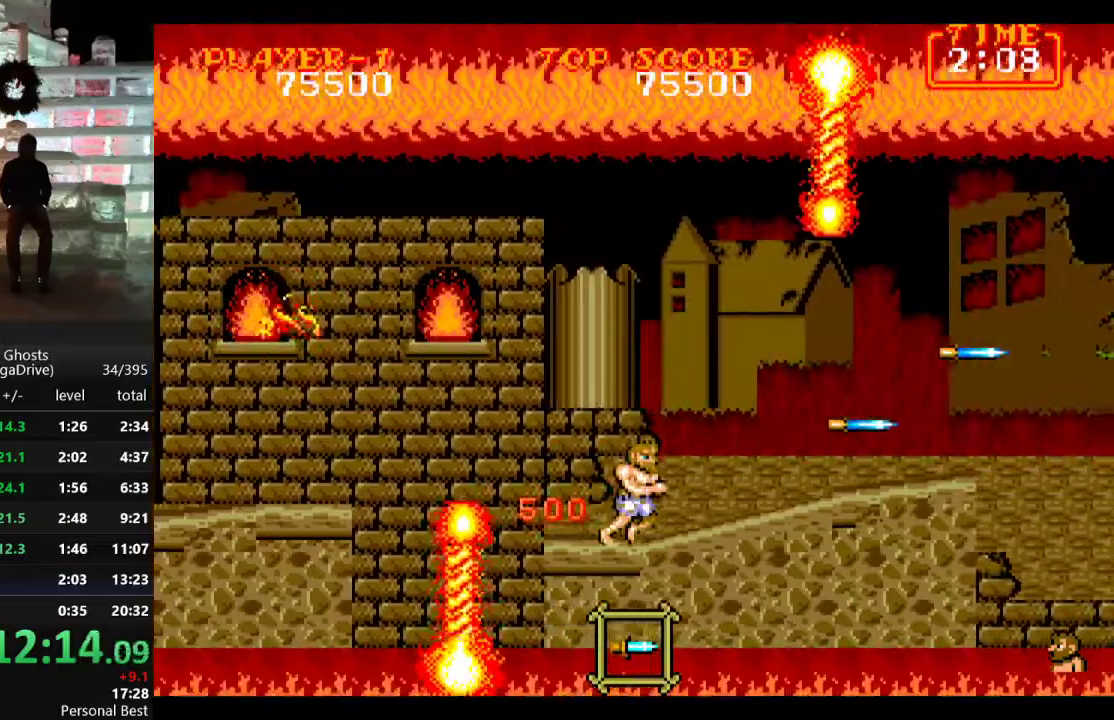
{"buttons": ["B"], "events": [[150, "DPAD_RIGHT", "up"], [300, "DPAD_RIGHT", "down"], [450, "B", "down"], [450, "DPAD_RIGHT", "up"]]}
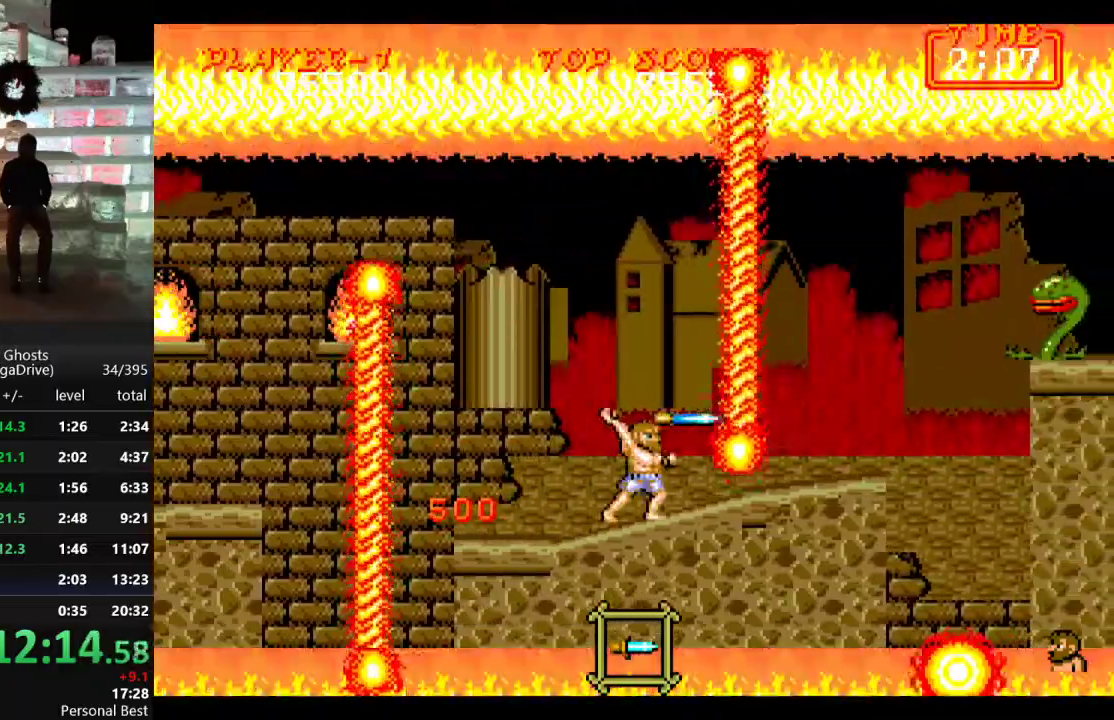
{"buttons": ["B", "DPAD_DOWN"], "events": [[33, "B", "up"], [333, "DPAD_DOWN", "down"], [450, "B", "down"]]}
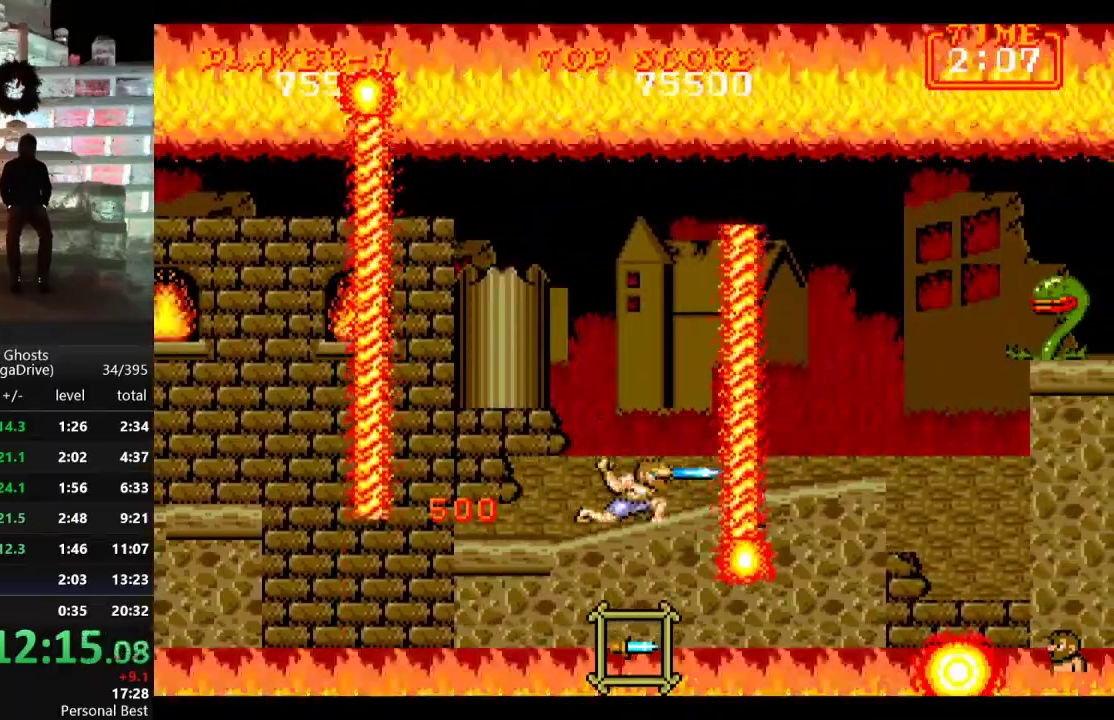
{"buttons": [], "events": [[50, "B", "up"], [67, "DPAD_DOWN", "up"], [183, "C", "down"], [317, "C", "up"], [383, "B", "down"], [450, "B", "up"]]}
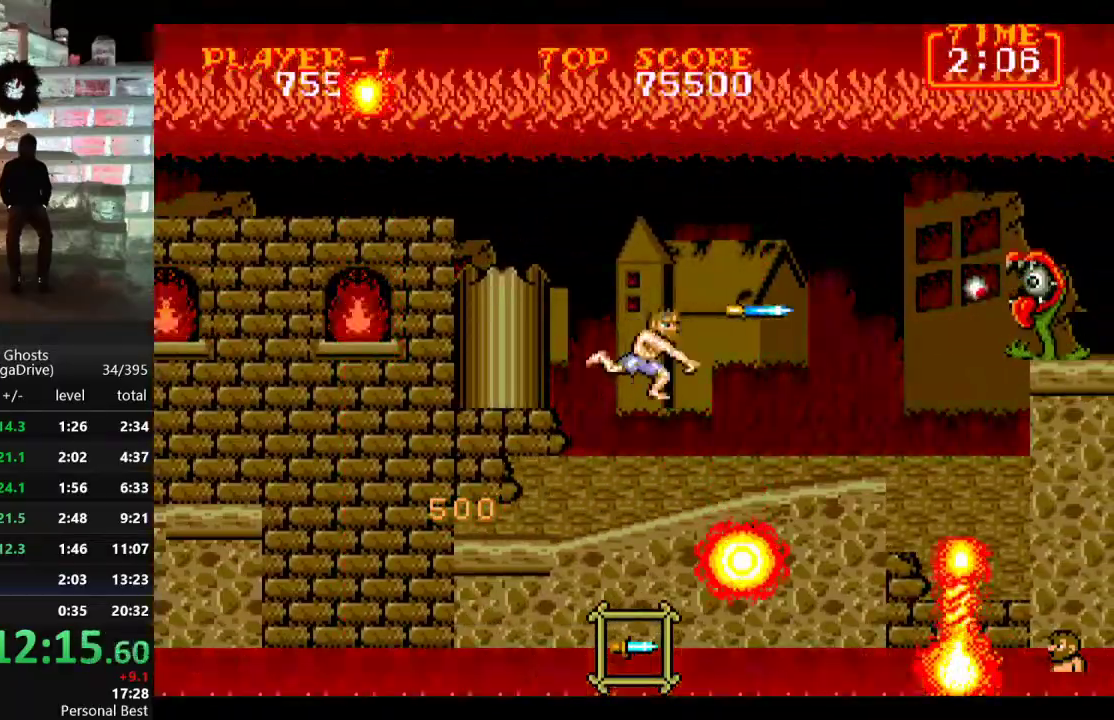
{"buttons": ["DPAD_LEFT"], "events": [[17, "B", "down"], [67, "B", "up"], [117, "B", "down"], [200, "B", "up"], [367, "DPAD_LEFT", "down"]]}
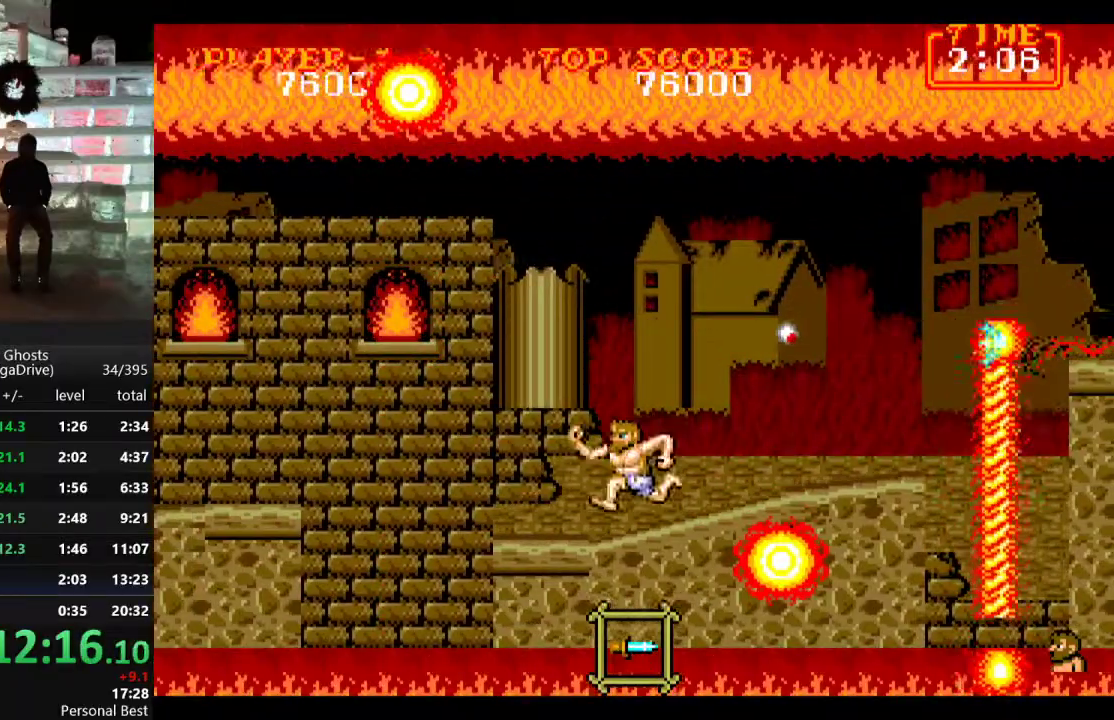
{"buttons": ["DPAD_DOWN"], "events": [[83, "DPAD_LEFT", "up"], [100, "DPAD_RIGHT", "down"], [150, "DPAD_DOWN", "down"], [250, "B", "down"], [250, "DPAD_RIGHT", "up"], [317, "B", "up"], [383, "B", "down"], [483, "B", "up"]]}
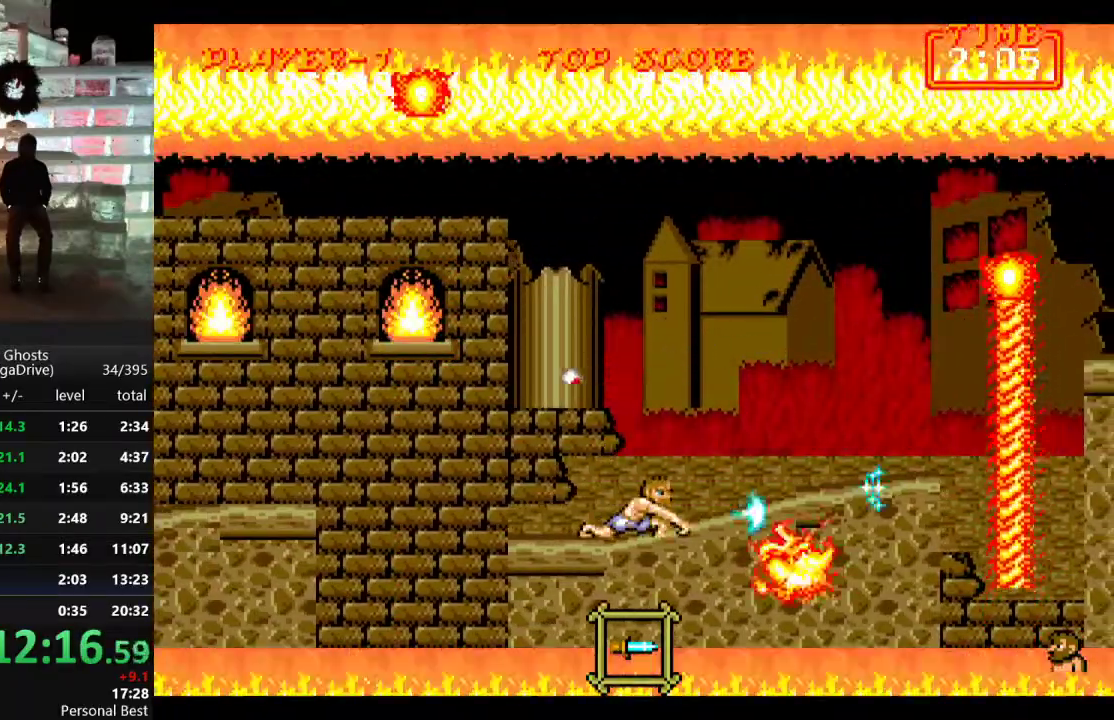
{"buttons": ["C"], "events": [[67, "B", "down"], [67, "DPAD_DOWN", "up"], [100, "B", "up"], [217, "DPAD_RIGHT", "down"], [400, "DPAD_RIGHT", "up"], [417, "C", "down"], [417, "DPAD_RIGHT", "down"], [500, "DPAD_RIGHT", "up"]]}
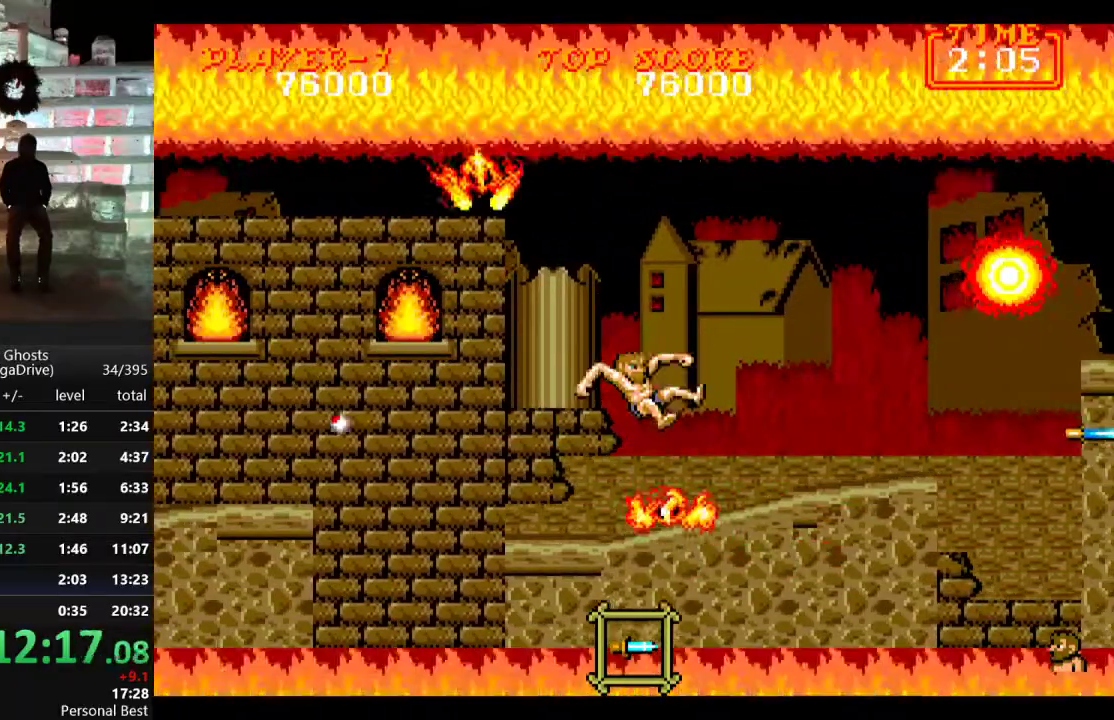
{"buttons": [], "events": [[17, "C", "up"]]}
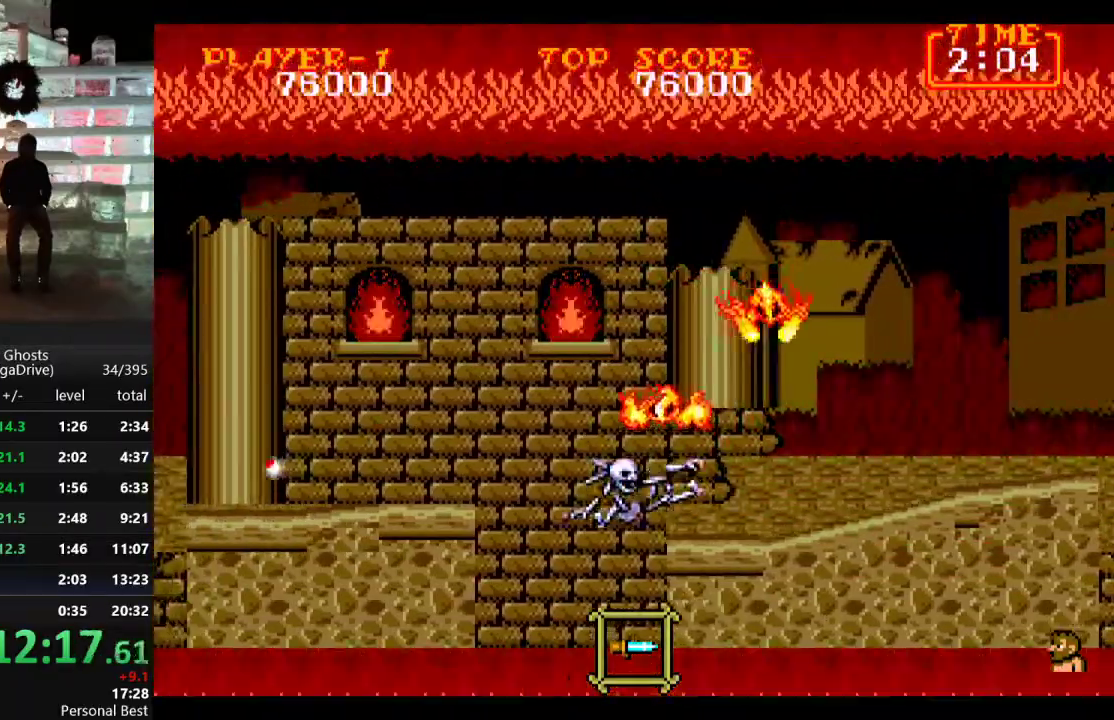
{"buttons": [], "events": []}
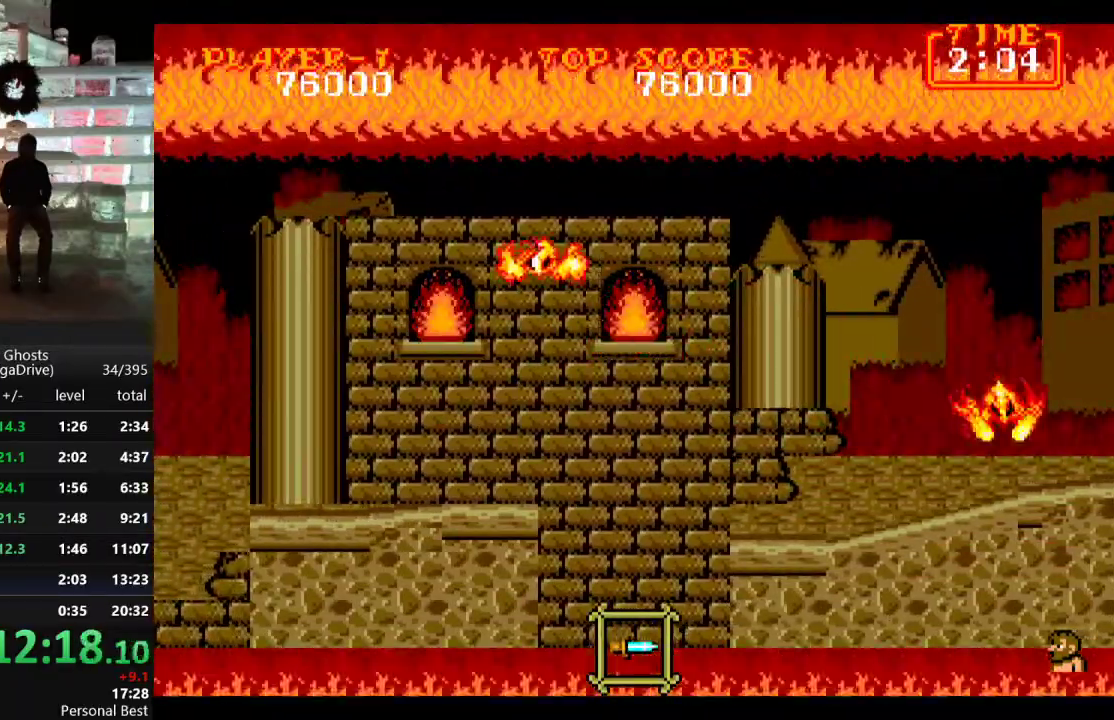
{"buttons": [], "events": []}